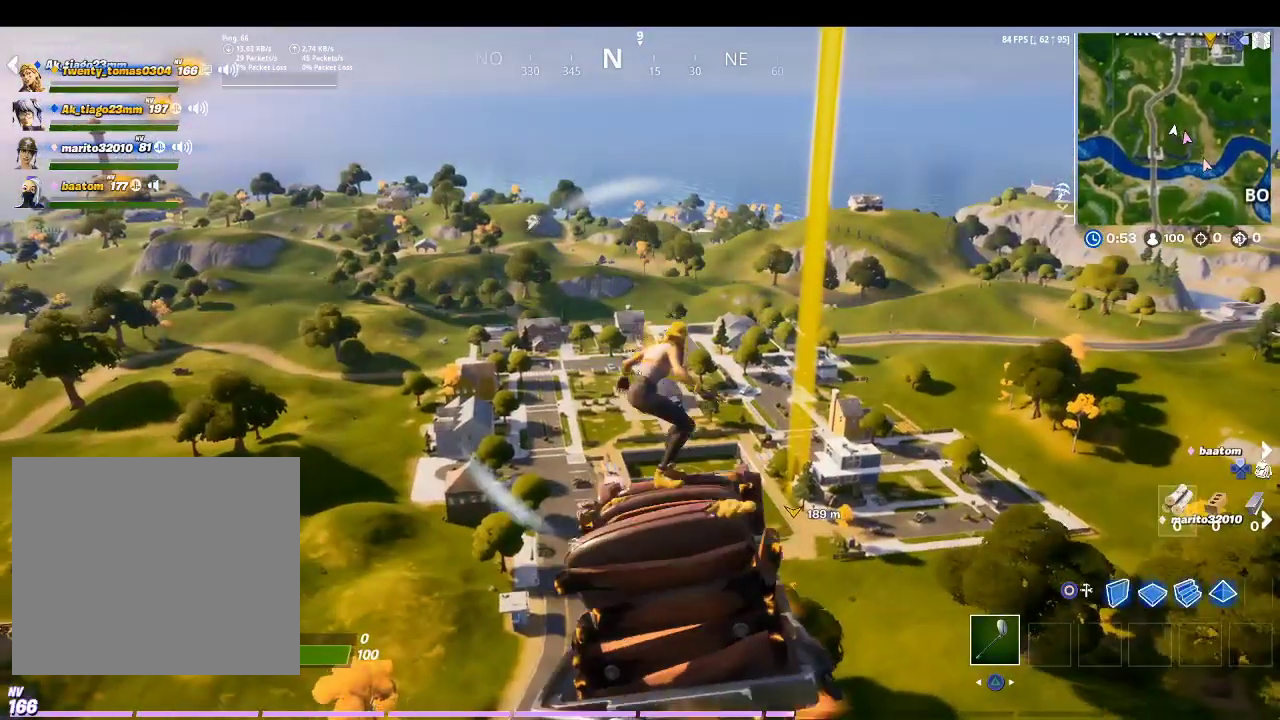
Gameplay with a controller (PlayStation layout); each line is a JSON object with the inputs held at the frame after it. "events" lists button and stick changes between this image and that frame as [ms after this image, input, new state], when the widget could be followed in between.
{"buttons": [], "left_stick": "up", "right_stick": "center", "events": []}
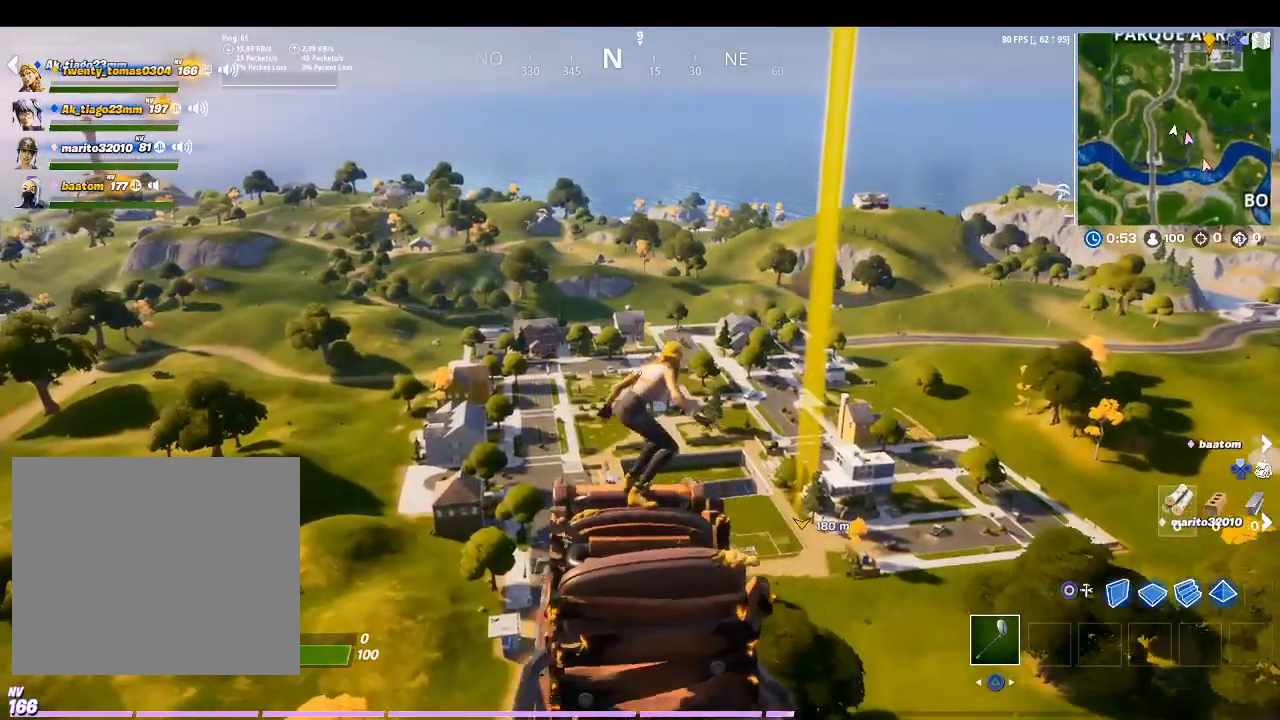
{"buttons": [], "left_stick": "up", "right_stick": "center", "events": []}
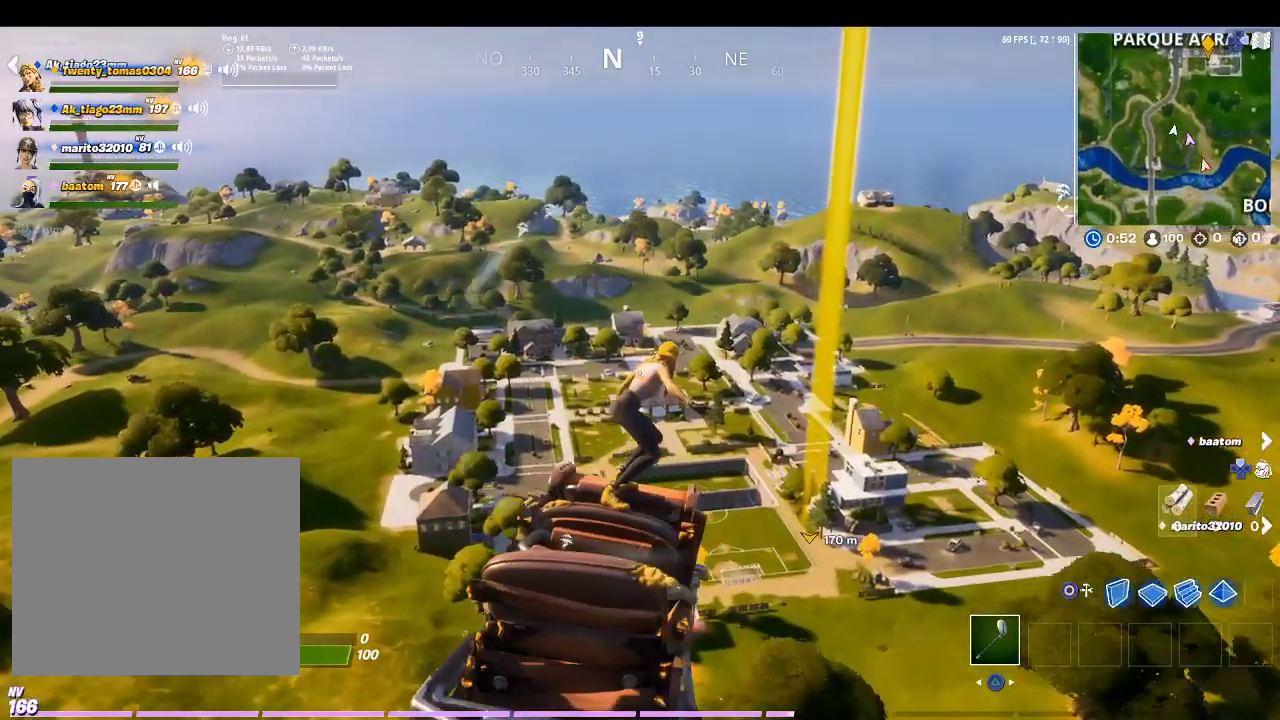
{"buttons": [], "left_stick": "up", "right_stick": "center", "events": []}
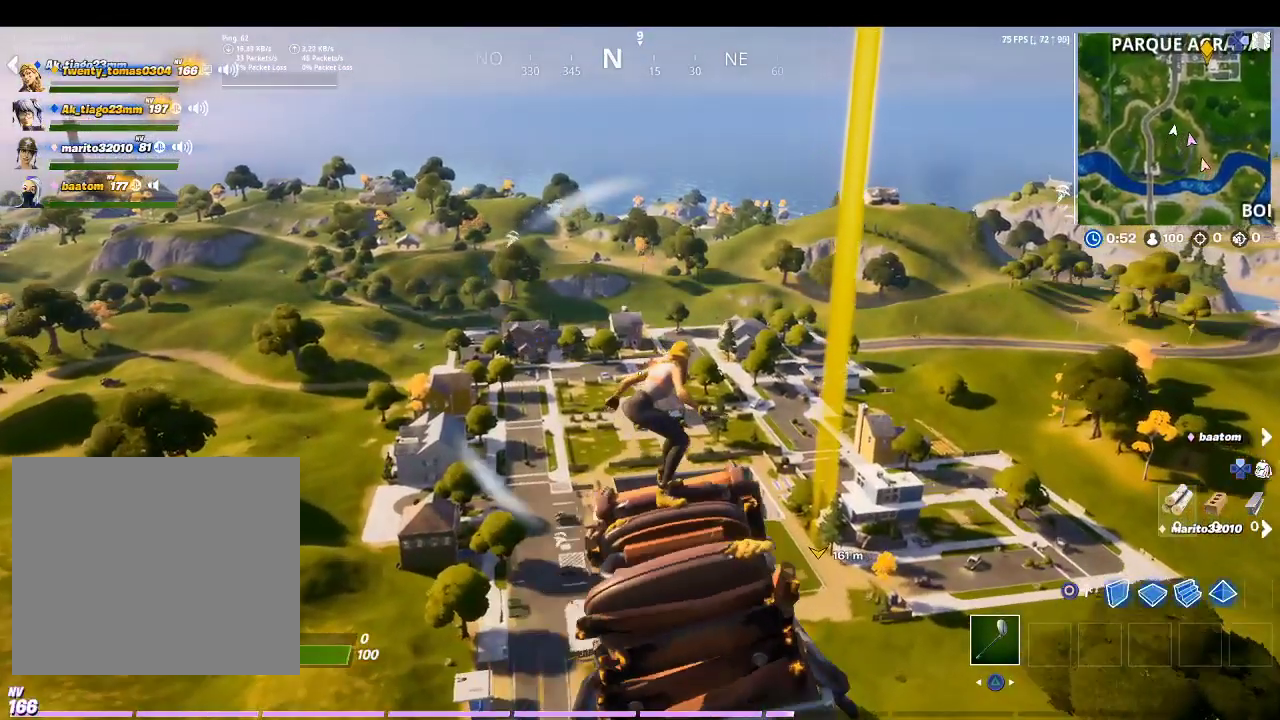
{"buttons": [], "left_stick": "up", "right_stick": "center", "events": []}
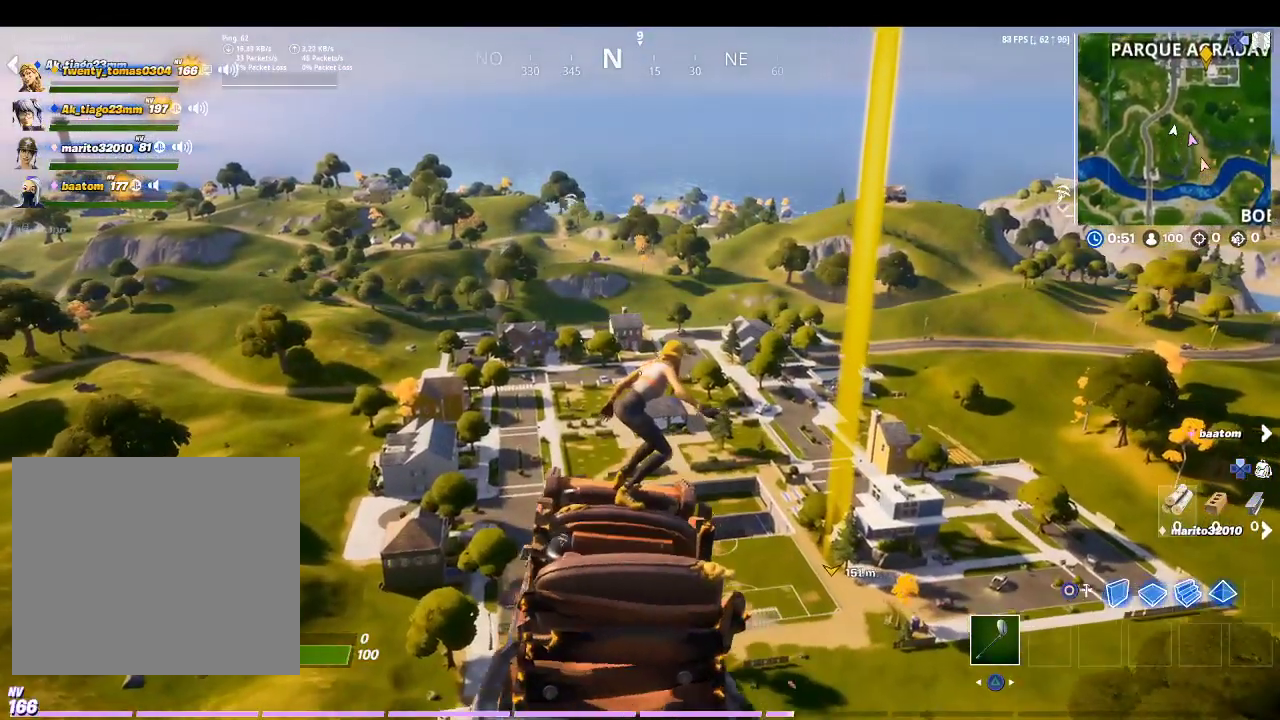
{"buttons": ["DPAD_RIGHT"], "left_stick": "up", "right_stick": "center", "events": [[333, "DPAD_RIGHT", "down"]]}
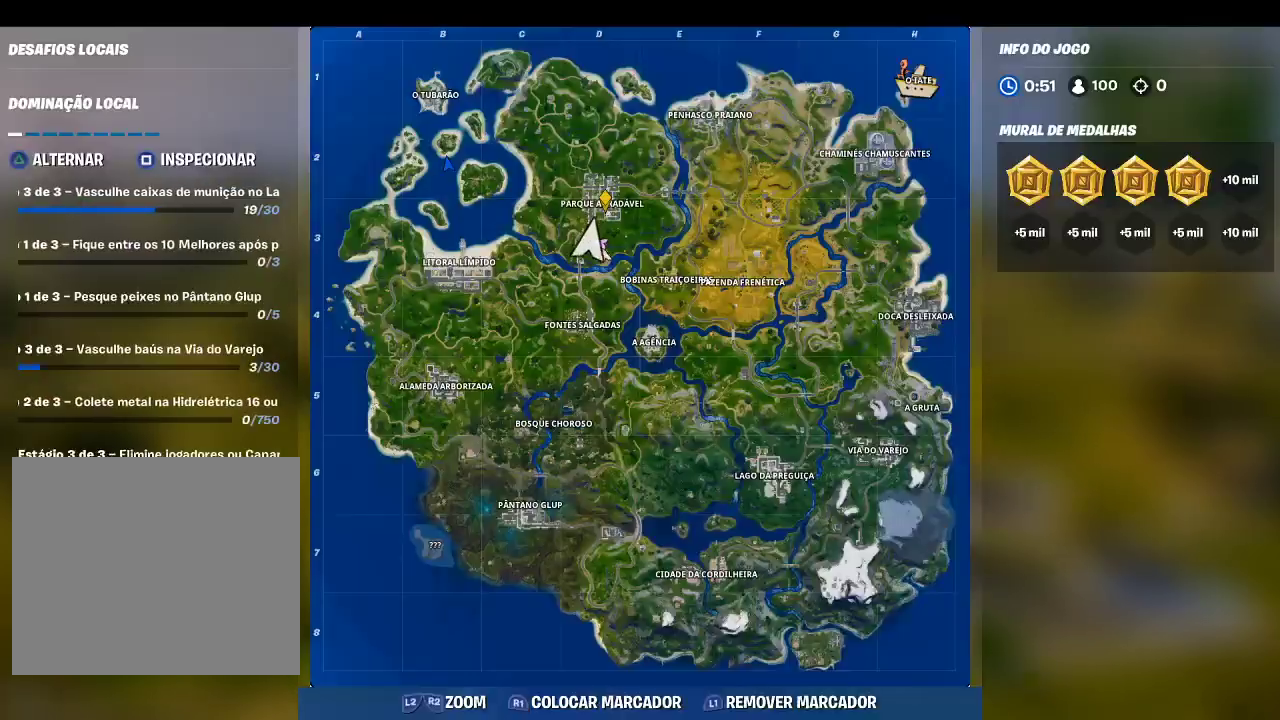
{"buttons": ["DPAD_RIGHT"], "left_stick": "up", "right_stick": "center", "events": [[300, "DPAD_RIGHT", "up"], [500, "DPAD_RIGHT", "down"]]}
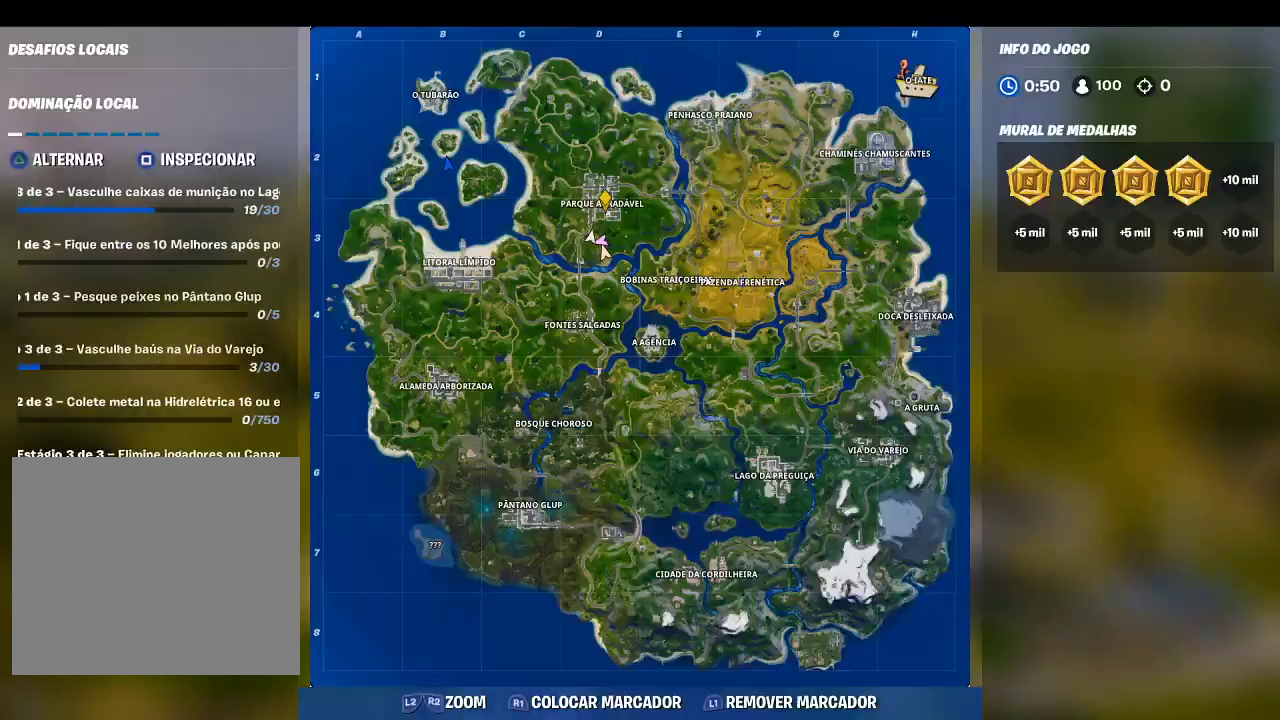
{"buttons": [], "left_stick": "up", "right_stick": "center", "events": [[233, "DPAD_RIGHT", "up"]]}
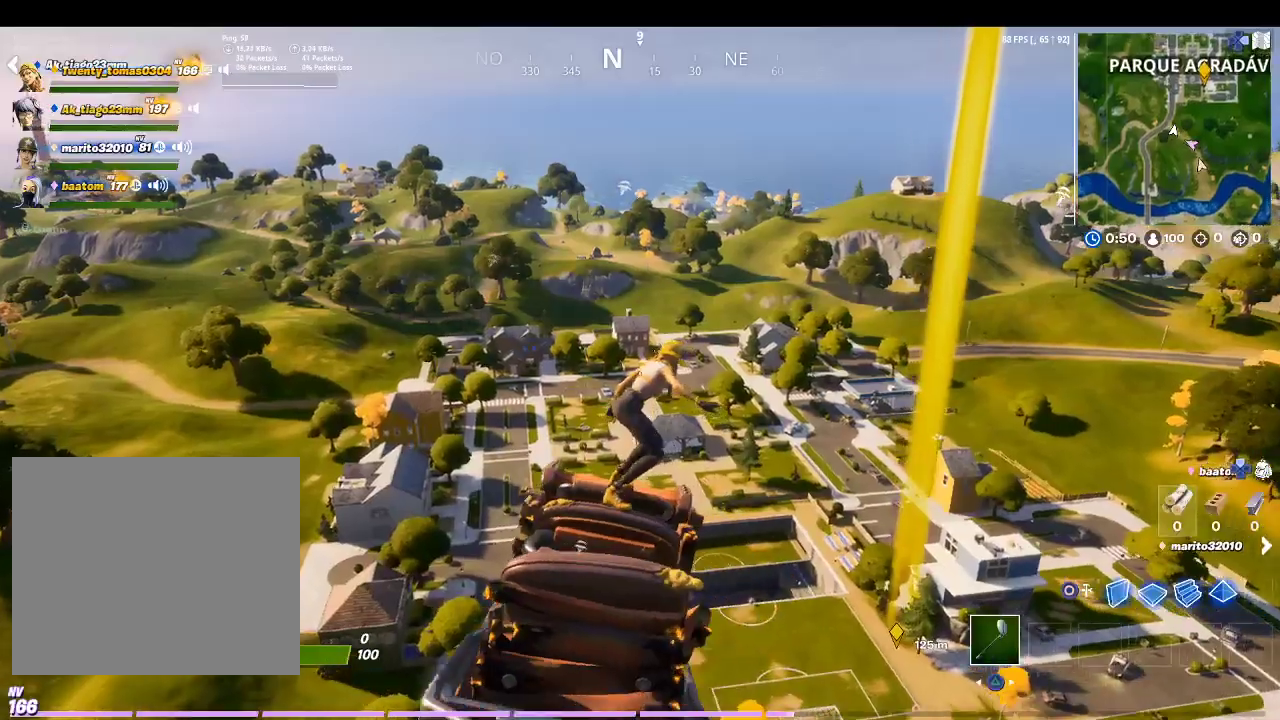
{"buttons": [], "left_stick": "up", "right_stick": "down-right", "events": [[500, "right_stick", "down-right"]]}
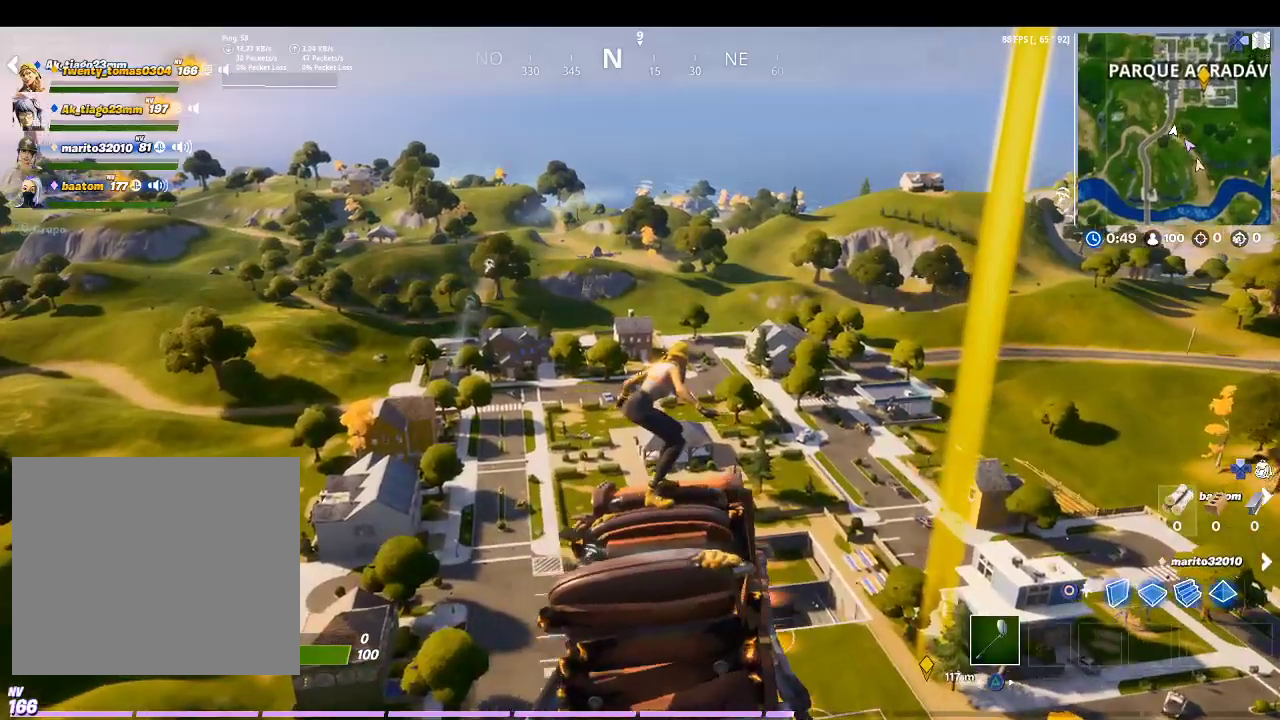
{"buttons": [], "left_stick": "up", "right_stick": "down", "events": [[200, "right_stick", "center"], [500, "right_stick", "down"]]}
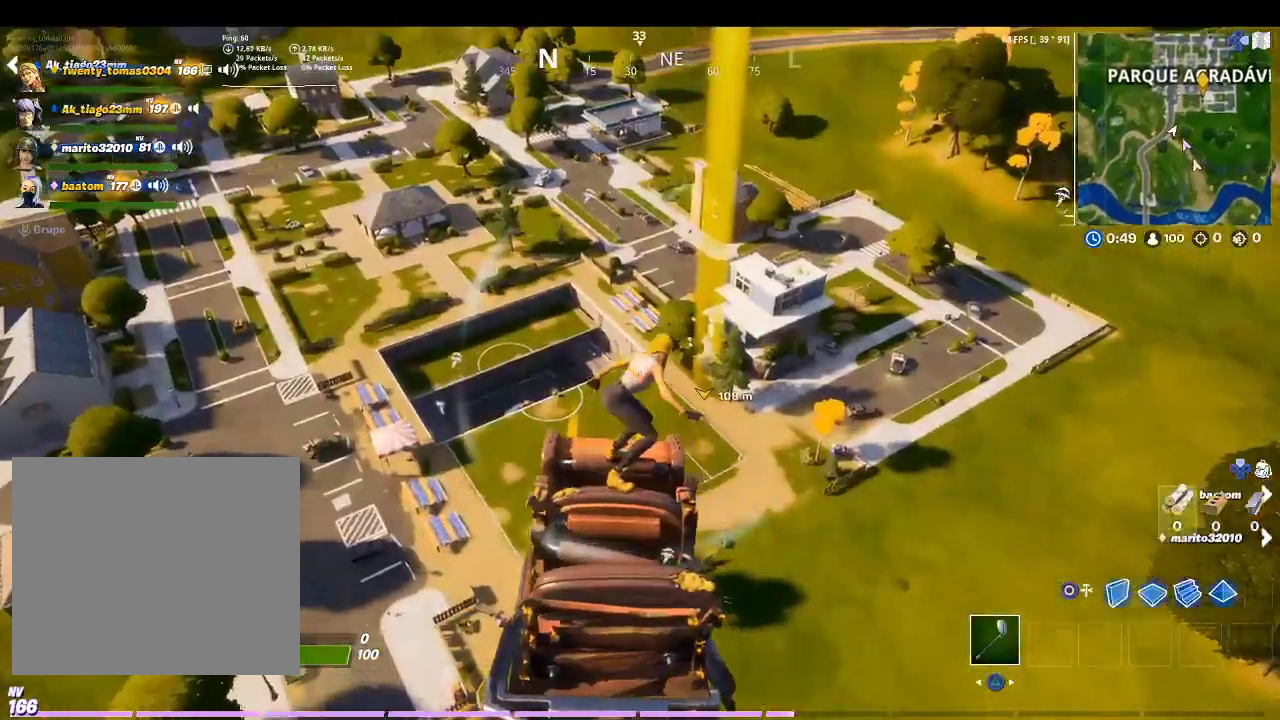
{"buttons": [], "left_stick": "up", "right_stick": "center", "events": [[200, "right_stick", "center"]]}
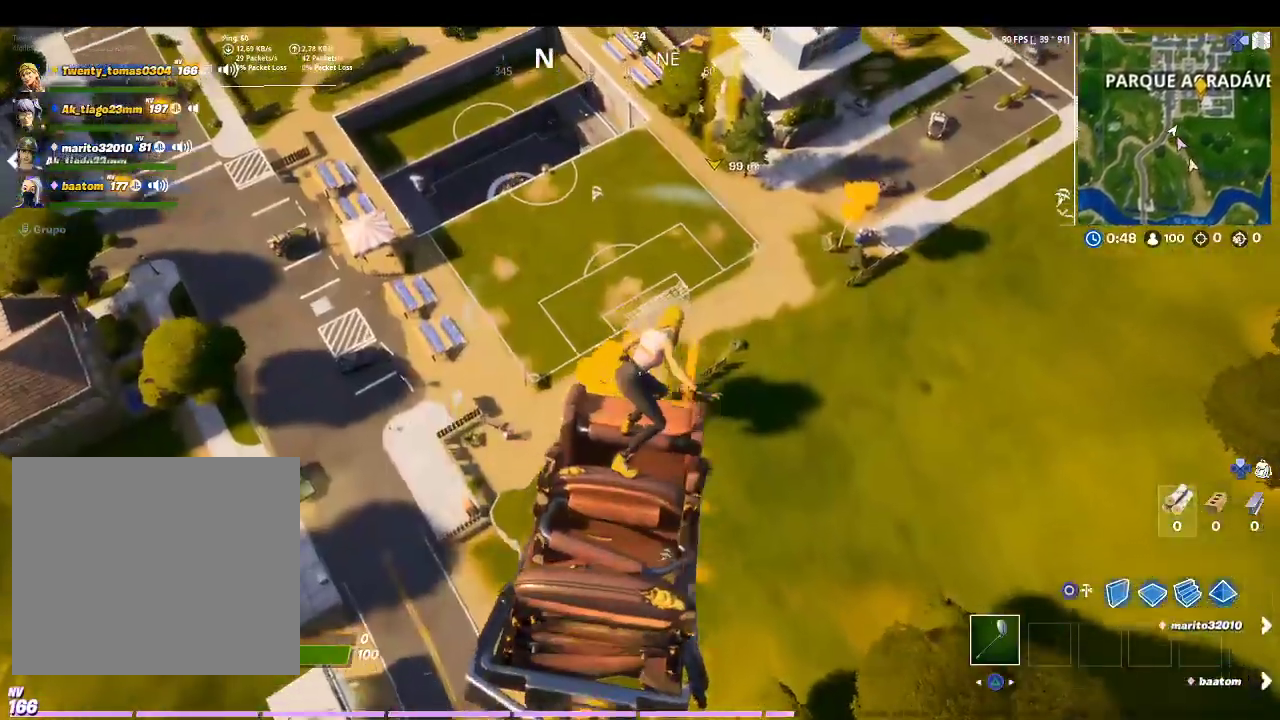
{"buttons": [], "left_stick": "up", "right_stick": "center", "events": [[100, "right_stick", "up-left"], [333, "right_stick", "center"]]}
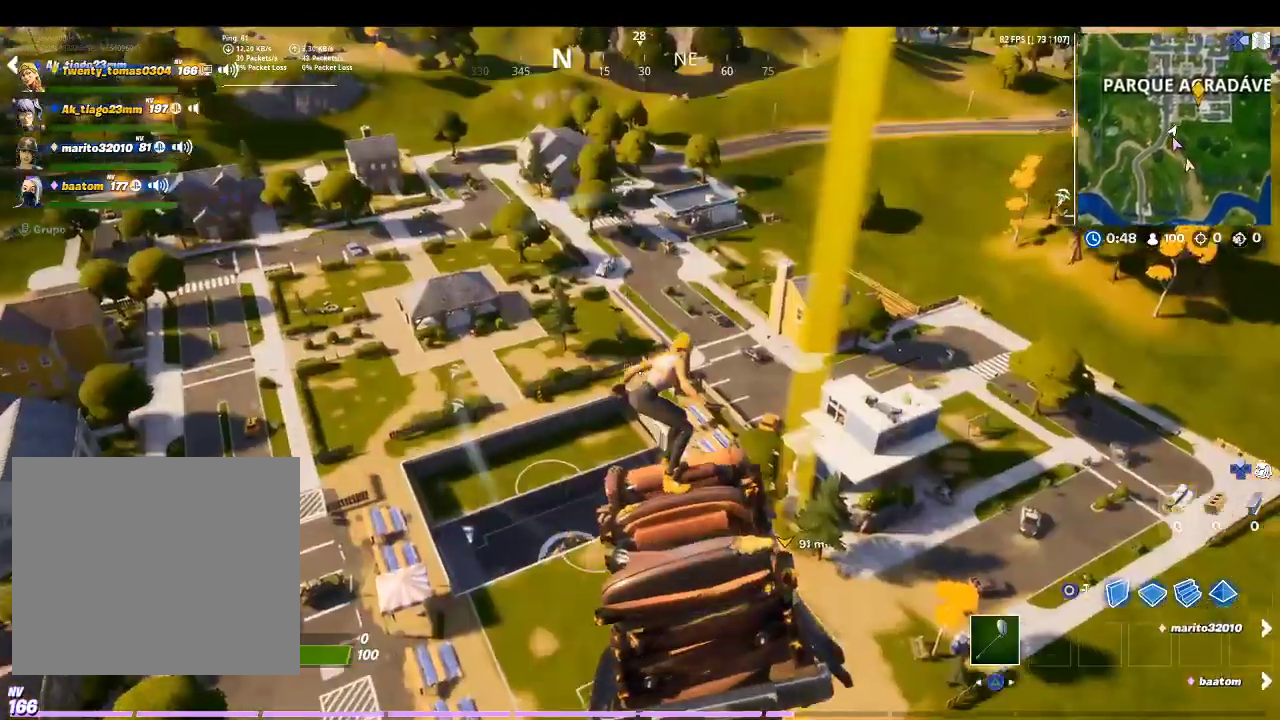
{"buttons": [], "left_stick": "up", "right_stick": "up-left", "events": [[500, "right_stick", "up-left"]]}
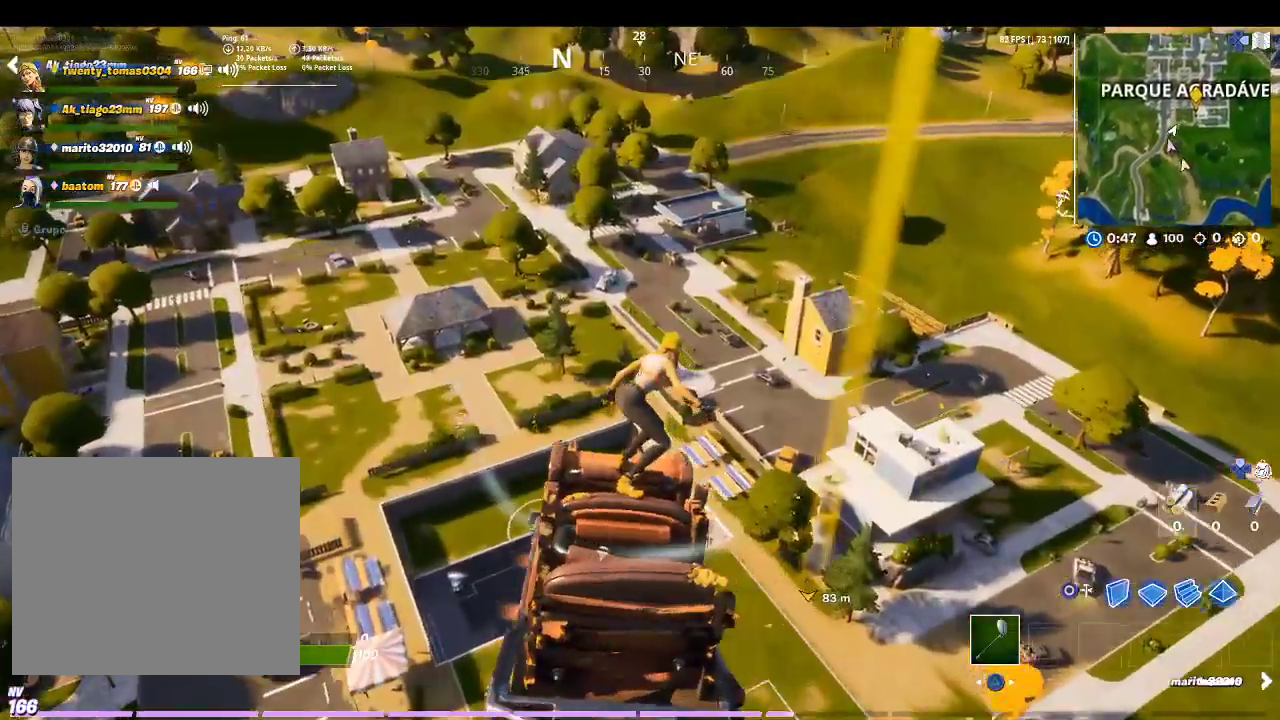
{"buttons": [], "left_stick": "up", "right_stick": "center", "events": [[133, "right_stick", "center"]]}
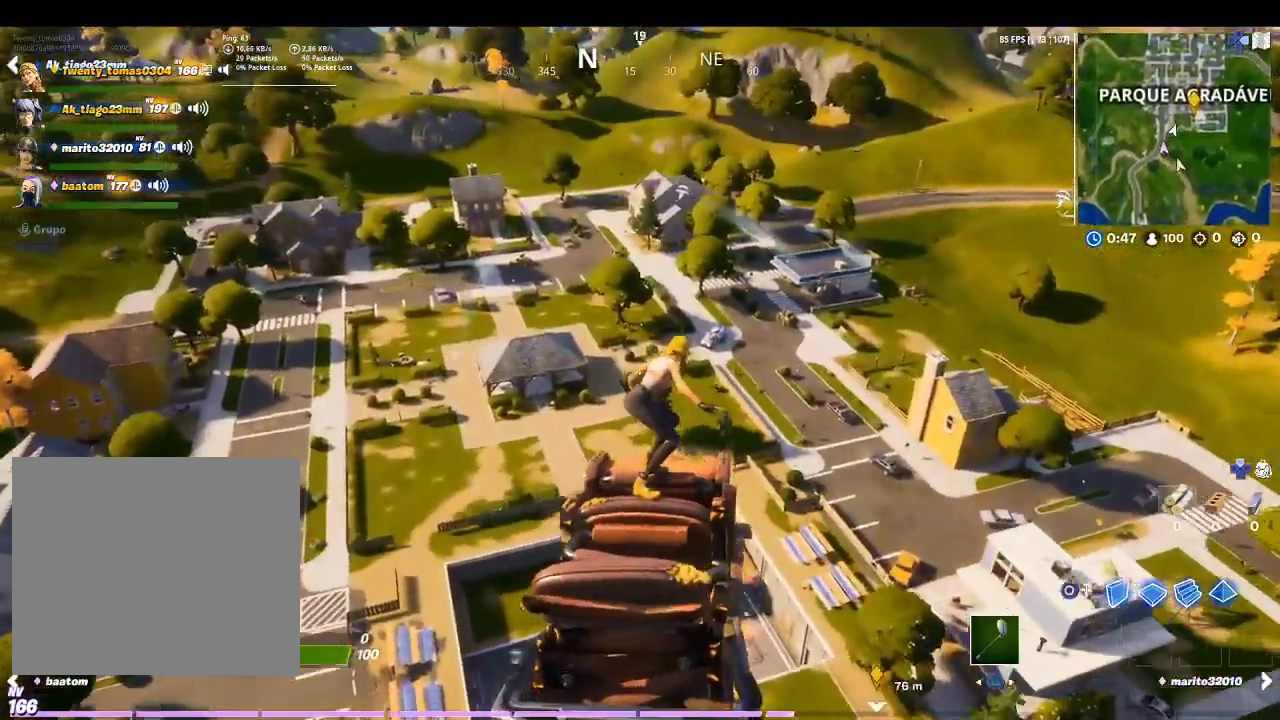
{"buttons": [], "left_stick": "up", "right_stick": "center", "events": []}
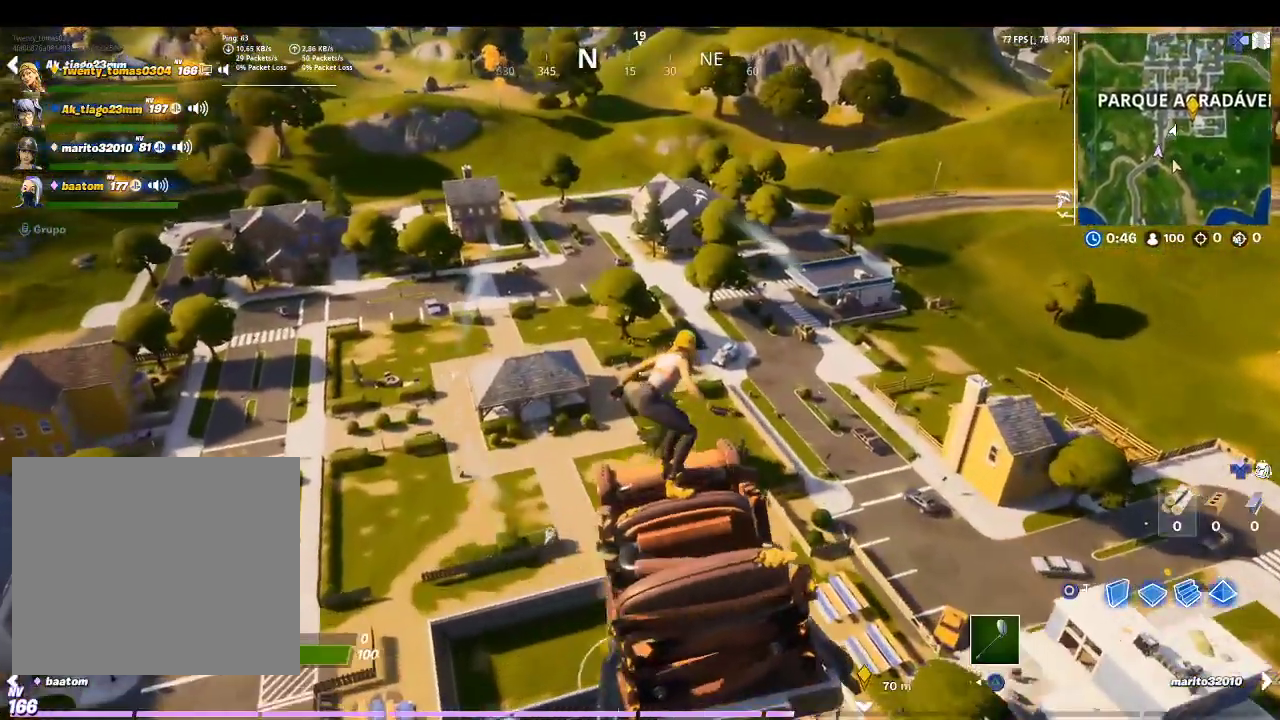
{"buttons": [], "left_stick": "up", "right_stick": "center", "events": []}
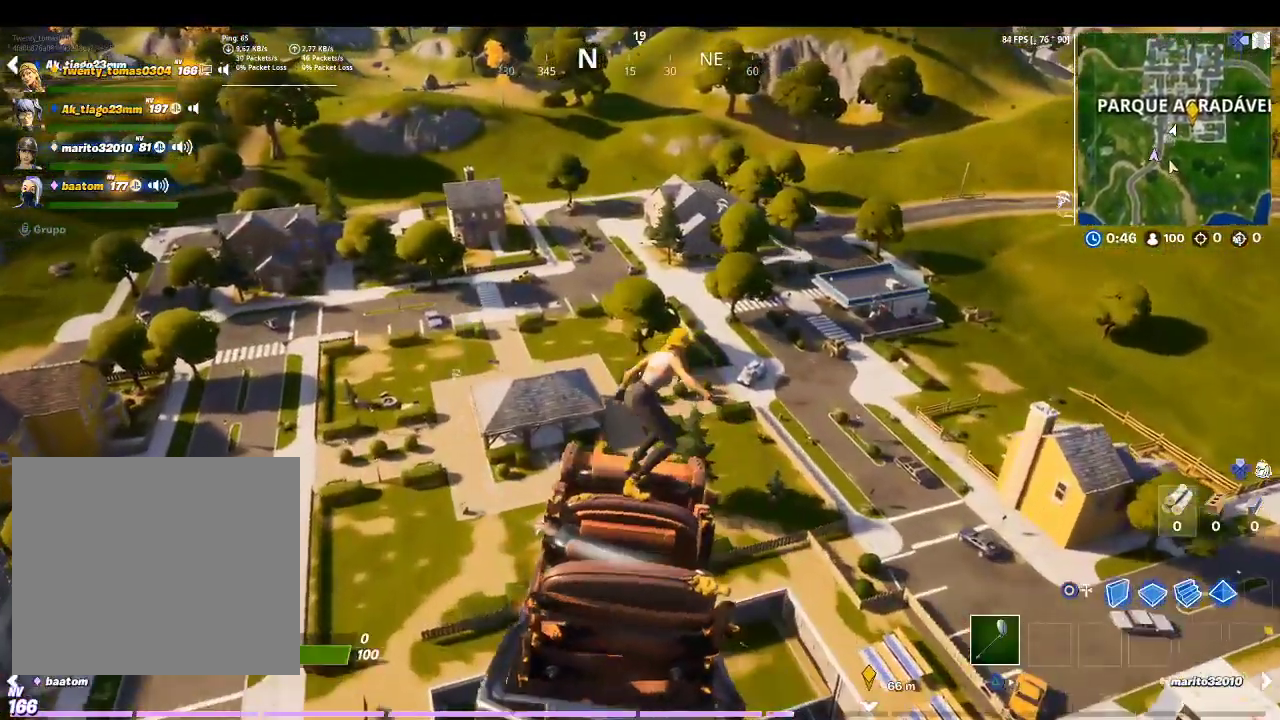
{"buttons": [], "left_stick": "up", "right_stick": "center", "events": []}
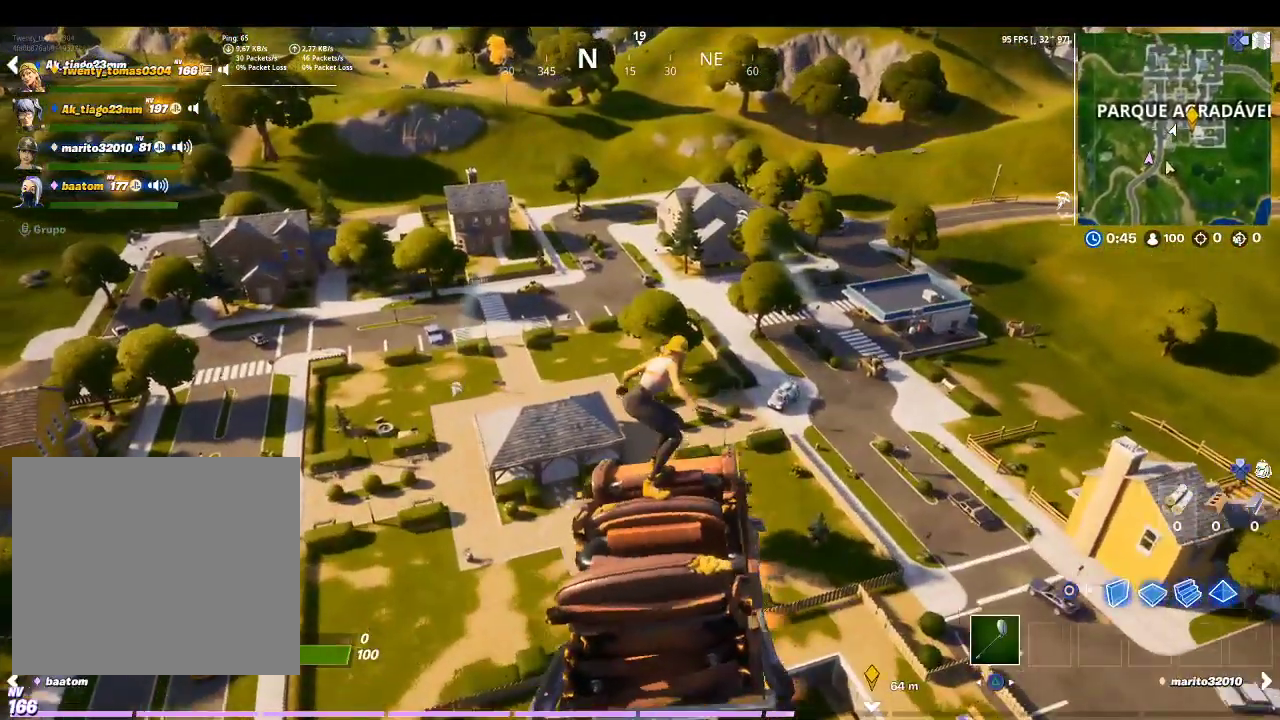
{"buttons": [], "left_stick": "up", "right_stick": "center", "events": []}
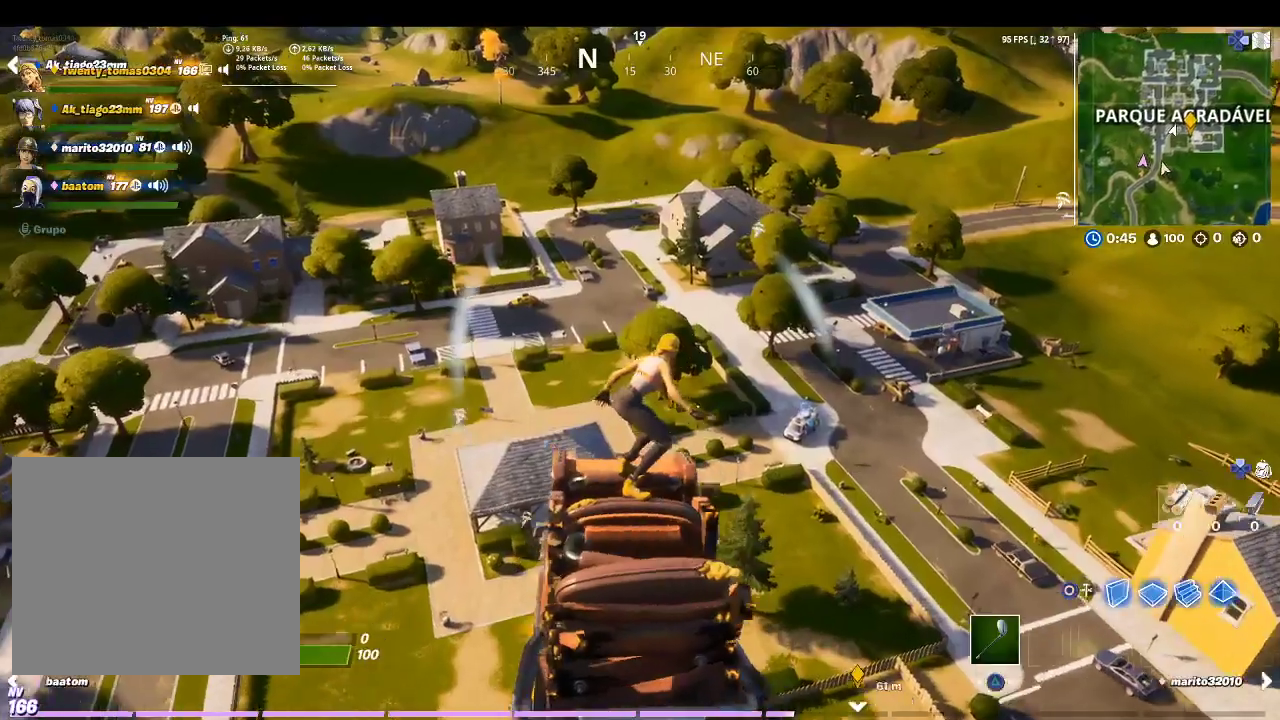
{"buttons": [], "left_stick": "up", "right_stick": "center", "events": []}
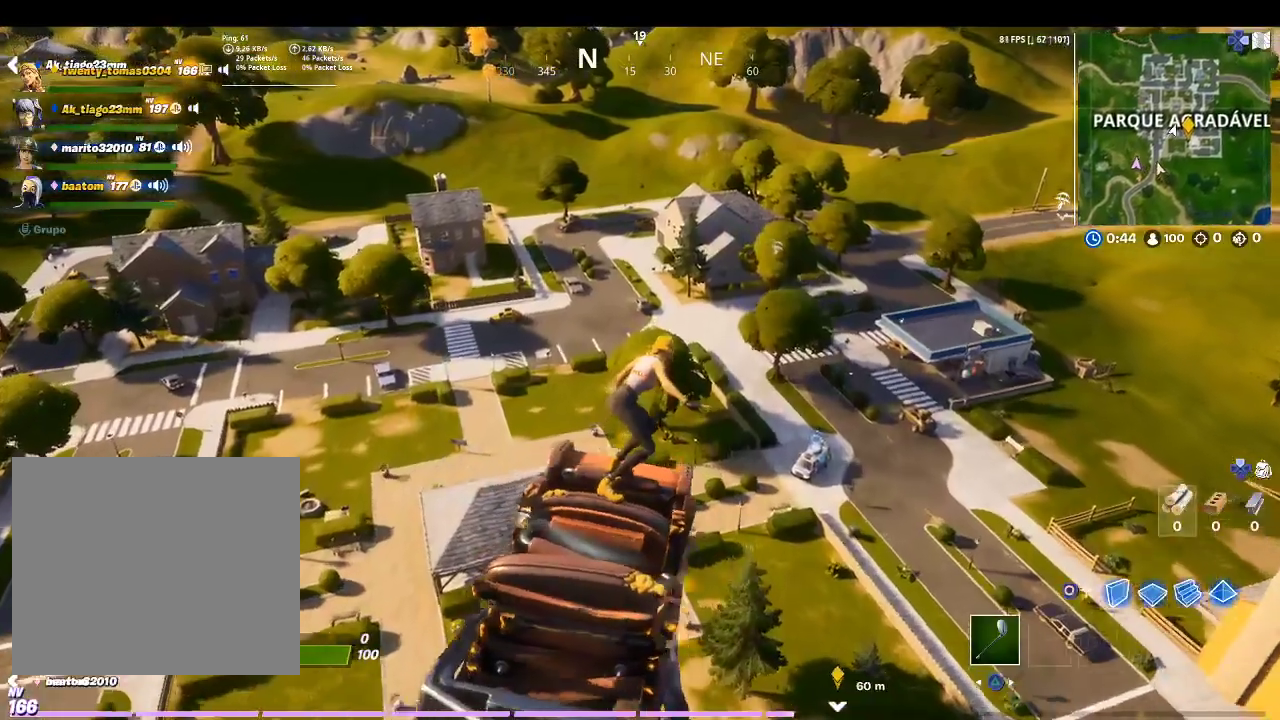
{"buttons": [], "left_stick": "up", "right_stick": "center", "events": []}
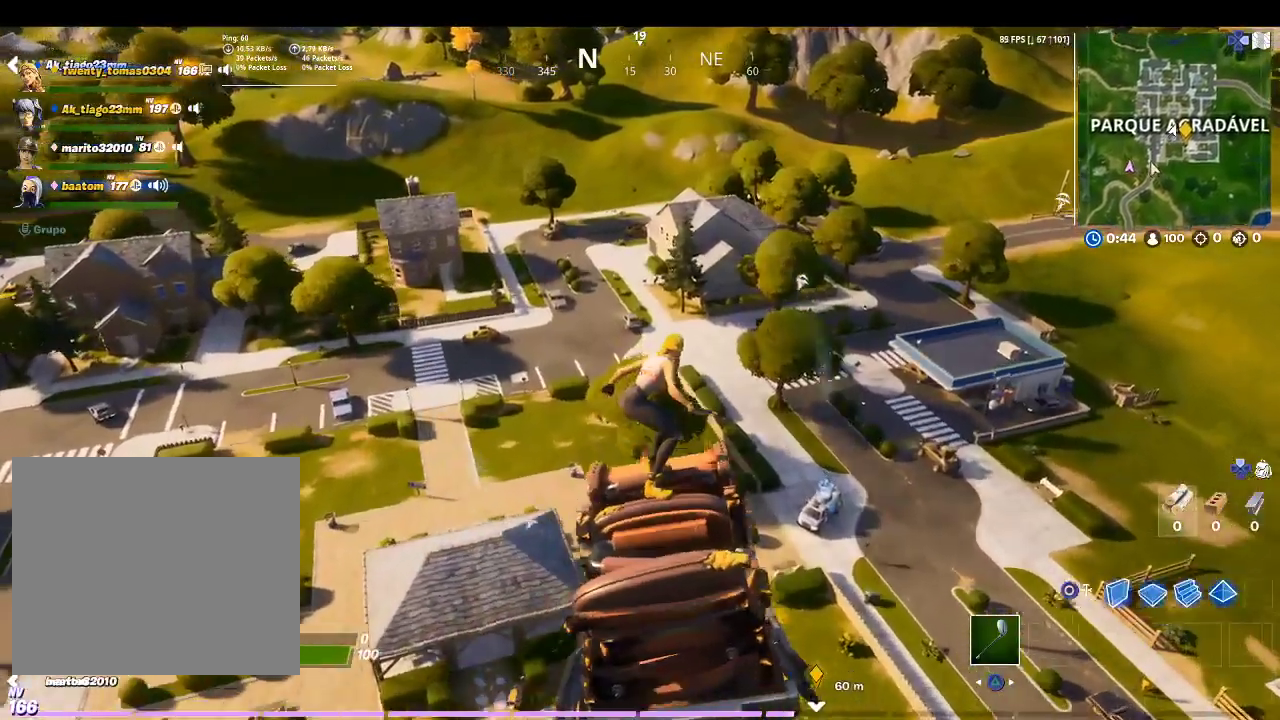
{"buttons": [], "left_stick": "up", "right_stick": "center", "events": []}
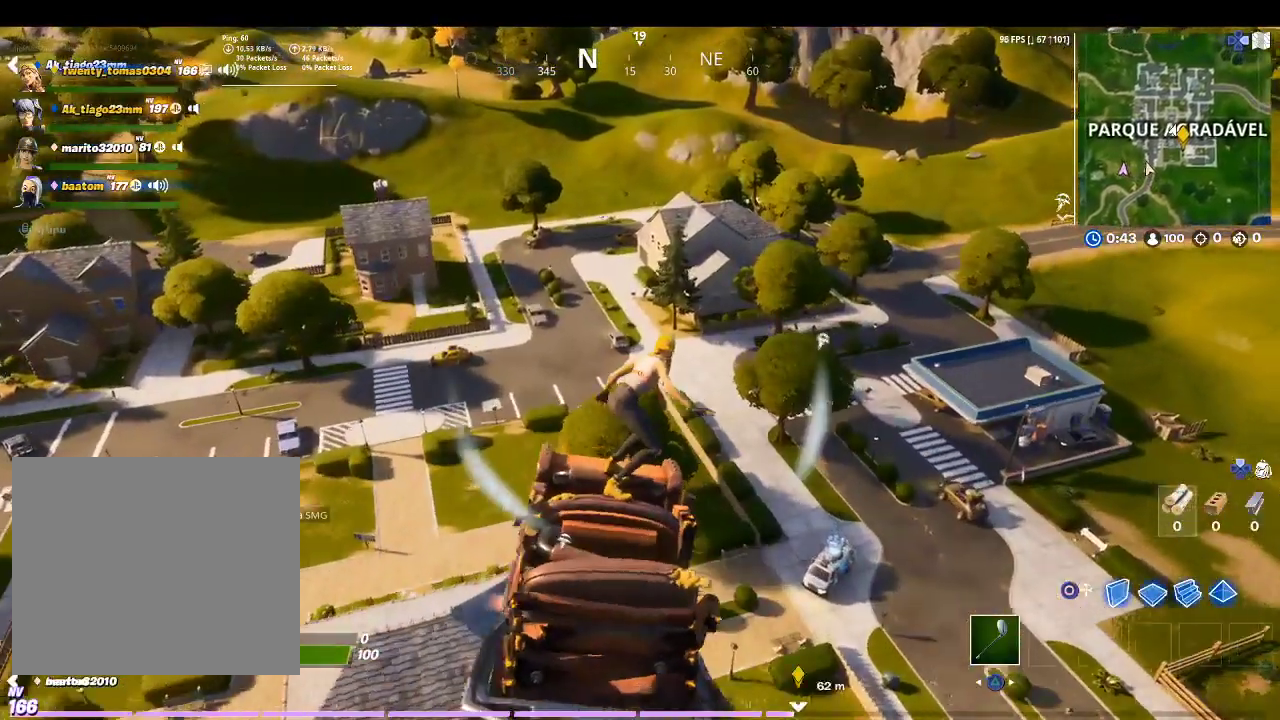
{"buttons": [], "left_stick": "up", "right_stick": "center", "events": []}
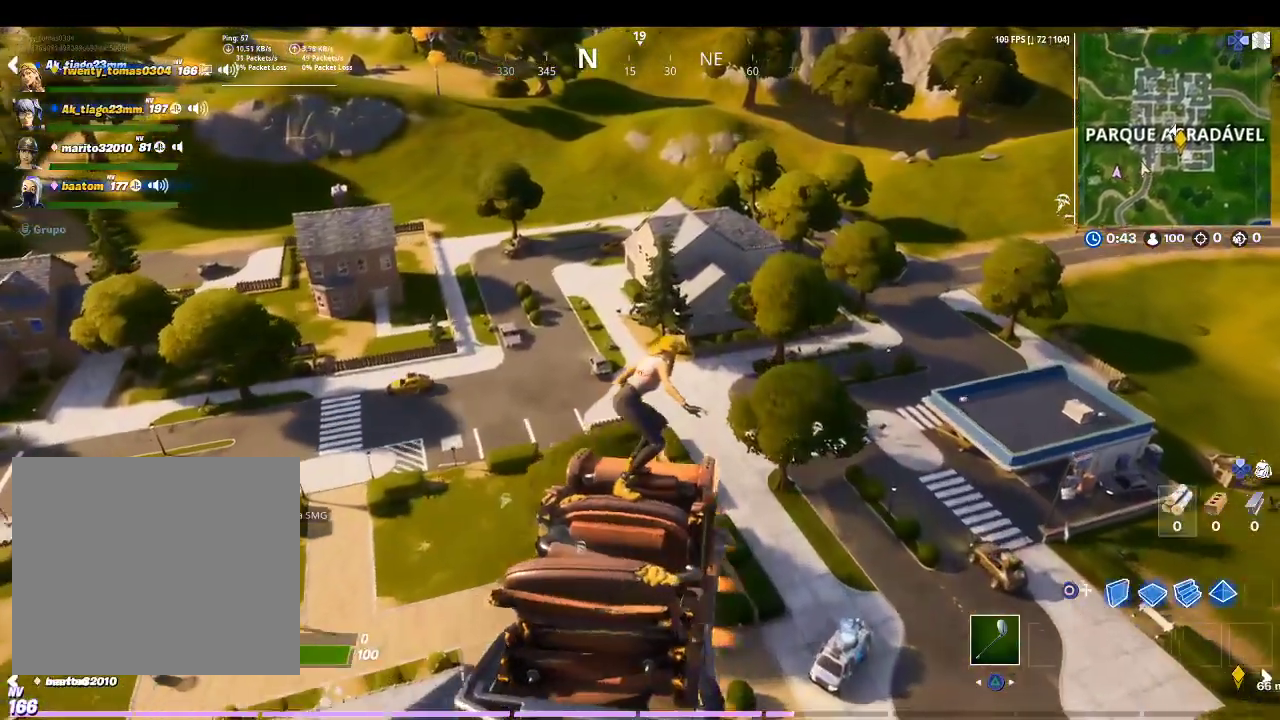
{"buttons": [], "left_stick": "up", "right_stick": "center", "events": []}
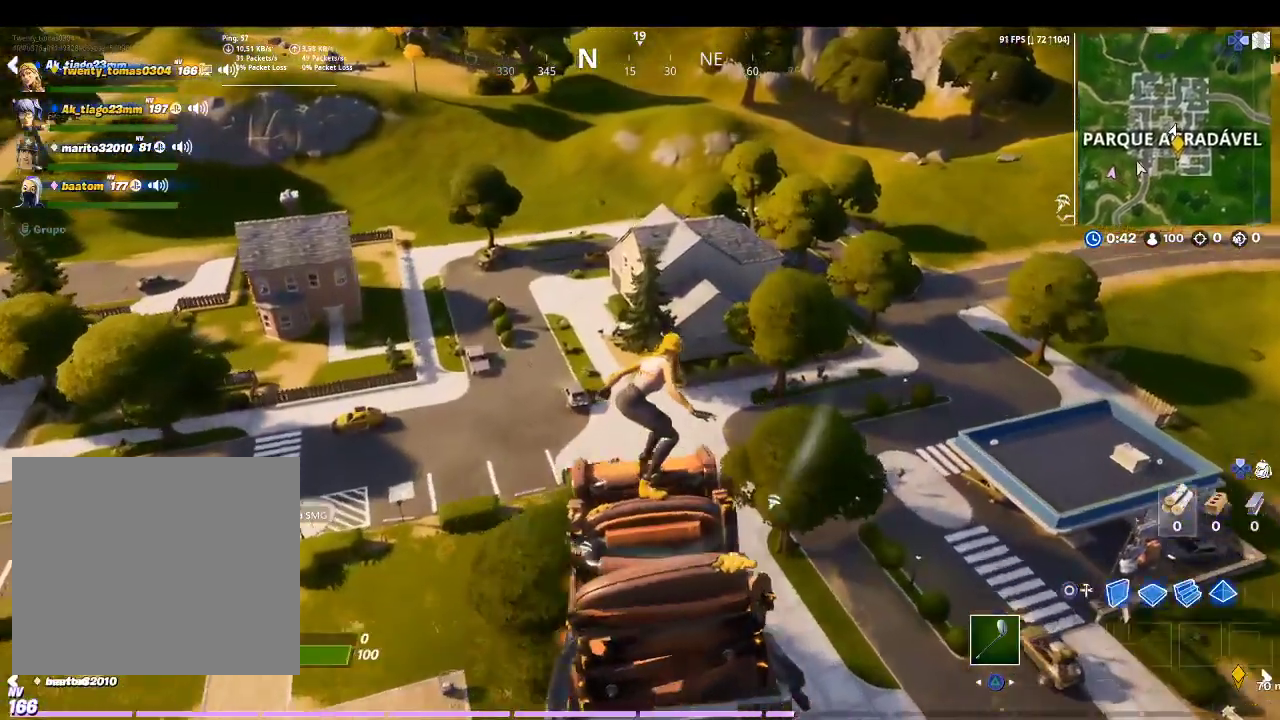
{"buttons": [], "left_stick": "up", "right_stick": "center", "events": []}
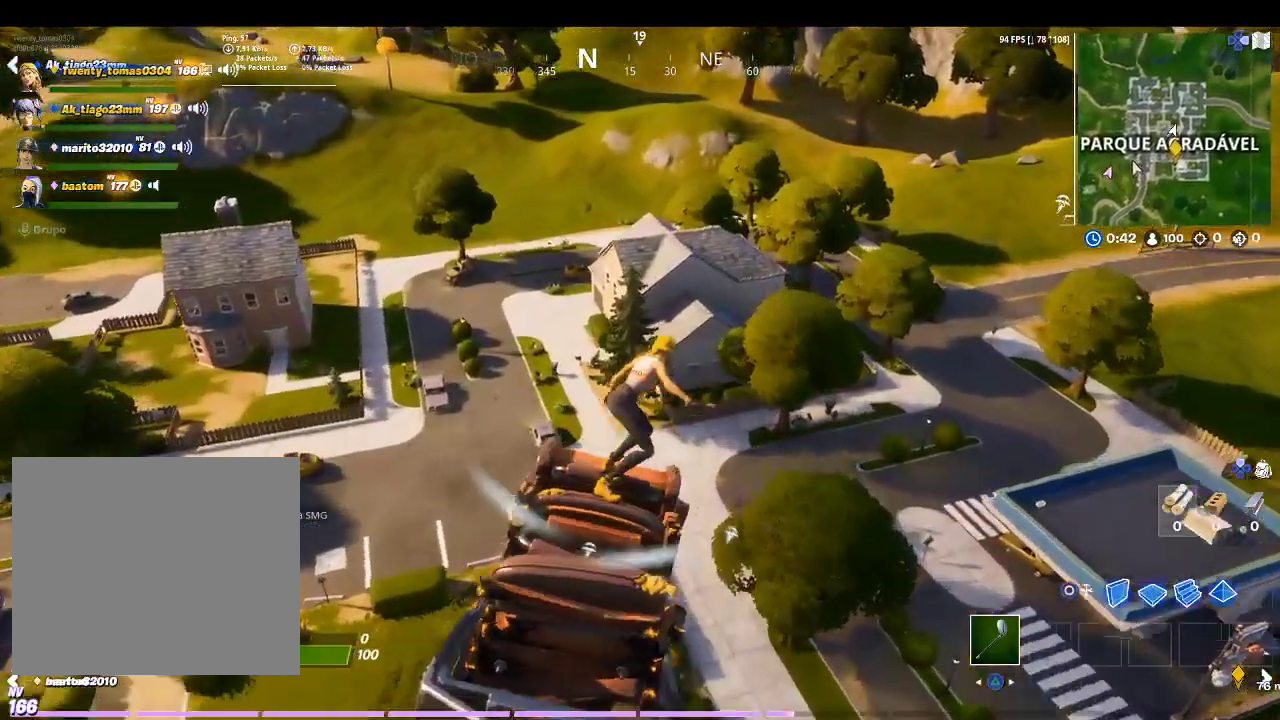
{"buttons": [], "left_stick": "up", "right_stick": "center", "events": []}
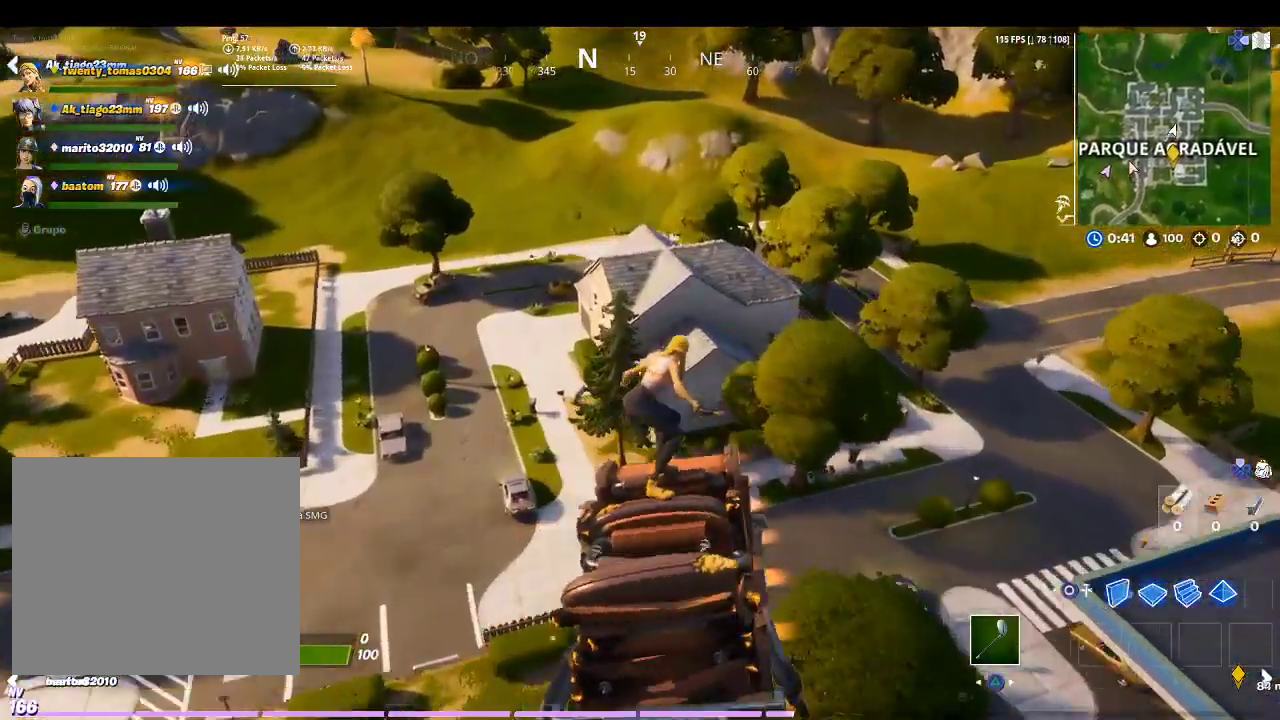
{"buttons": [], "left_stick": "up", "right_stick": "center", "events": []}
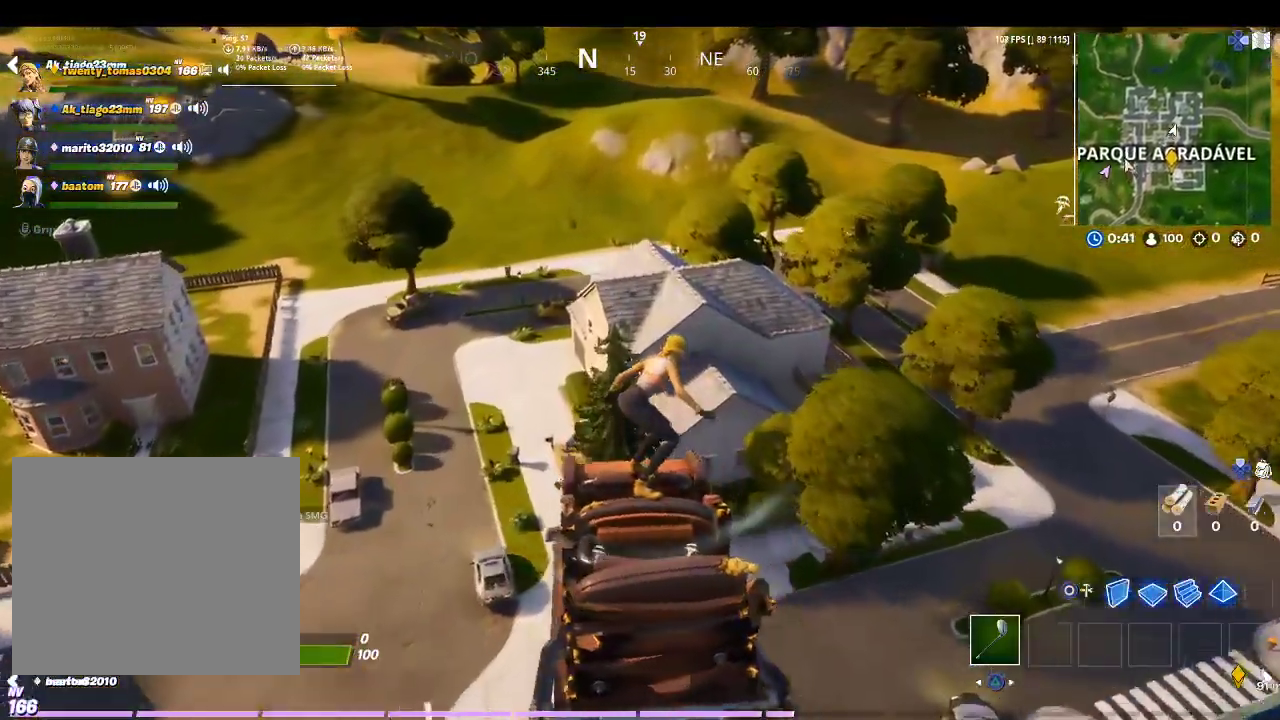
{"buttons": [], "left_stick": "up", "right_stick": "center", "events": []}
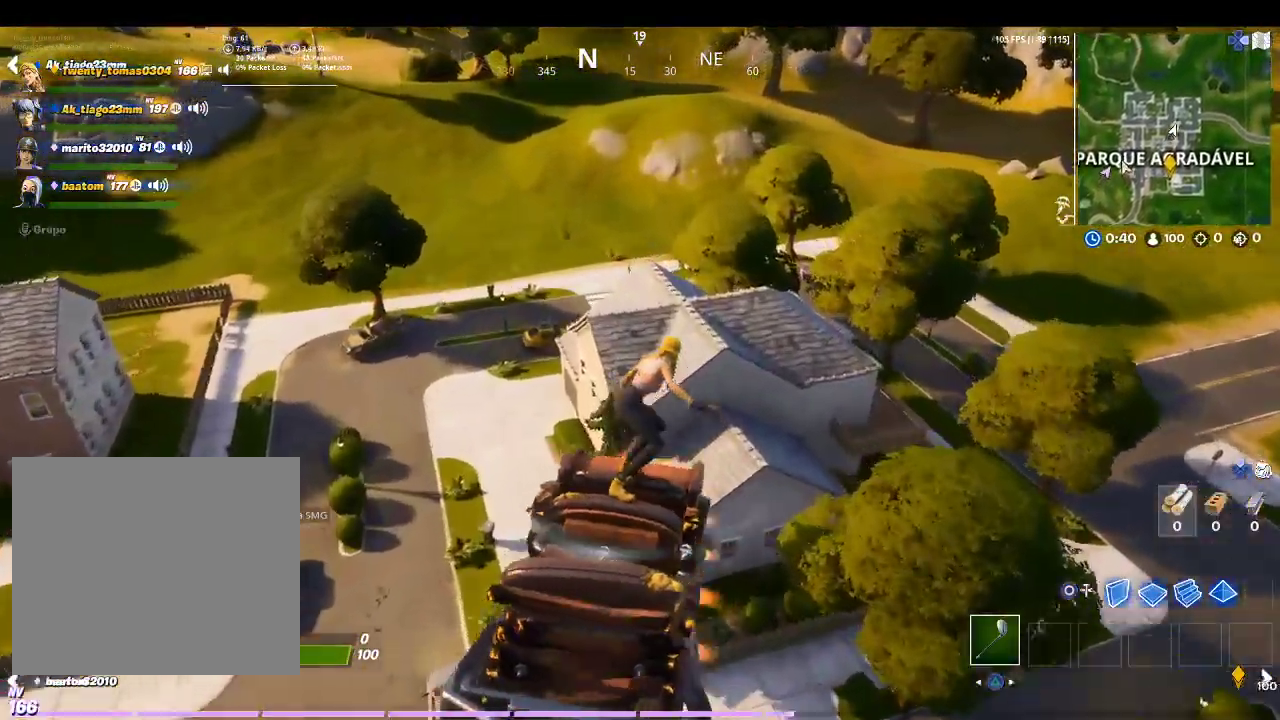
{"buttons": [], "left_stick": "up", "right_stick": "center", "events": [[167, "right_stick", "down"], [333, "right_stick", "center"]]}
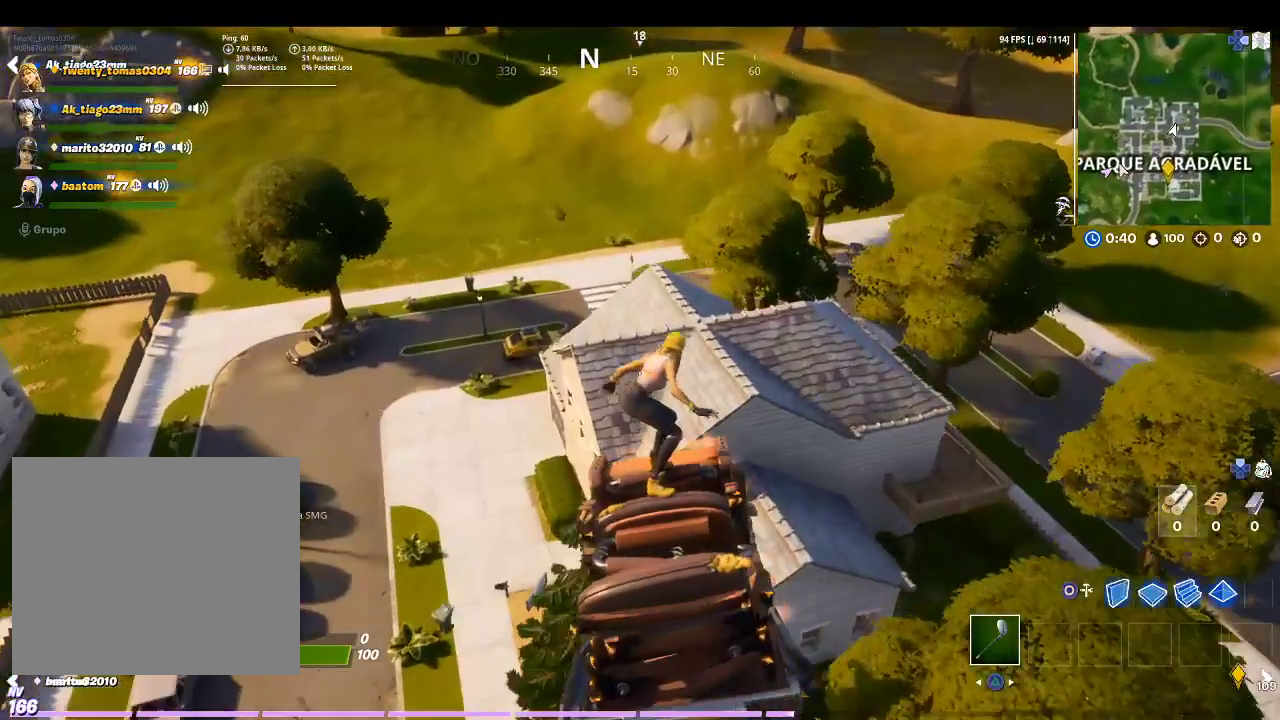
{"buttons": [], "left_stick": "up", "right_stick": "center", "events": [[267, "right_stick", "down"], [433, "right_stick", "center"]]}
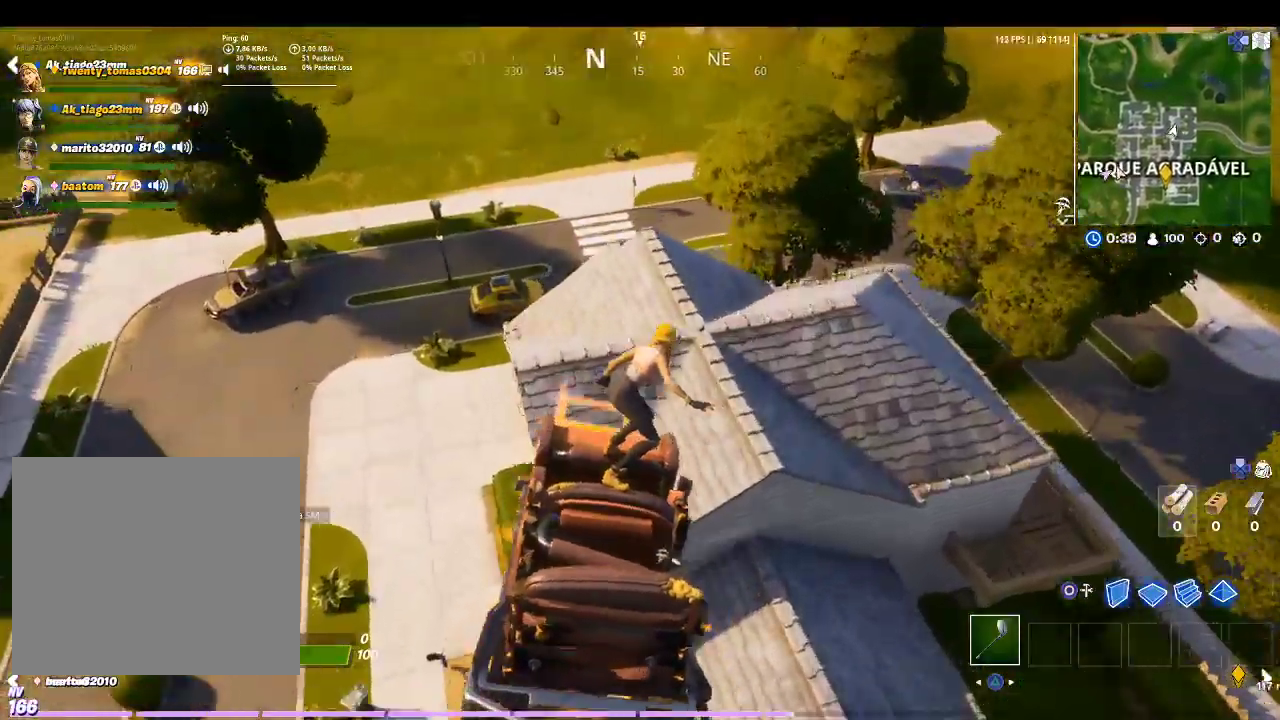
{"buttons": [], "left_stick": "left", "right_stick": "center", "events": [[200, "left_stick", "up-left"], [433, "left_stick", "left"]]}
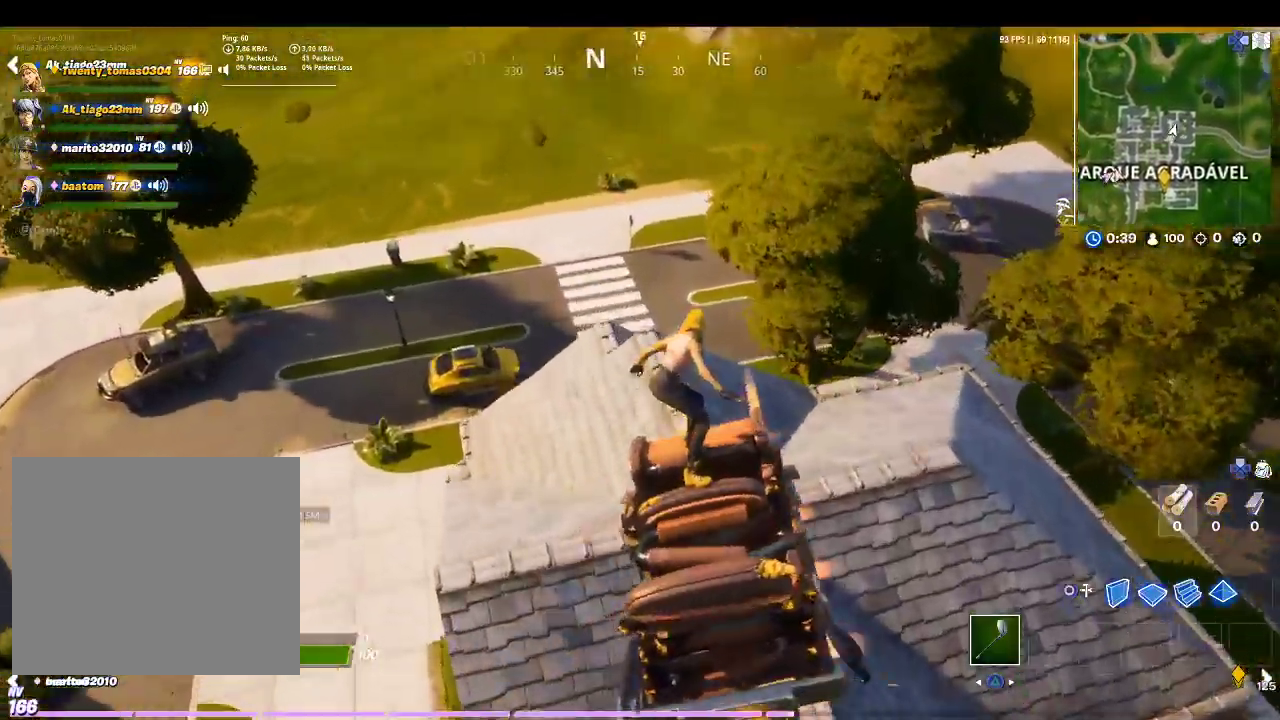
{"buttons": [], "left_stick": "down-right", "right_stick": "center", "events": [[33, "left_stick", "down-left"], [233, "left_stick", "down"], [467, "left_stick", "down-right"]]}
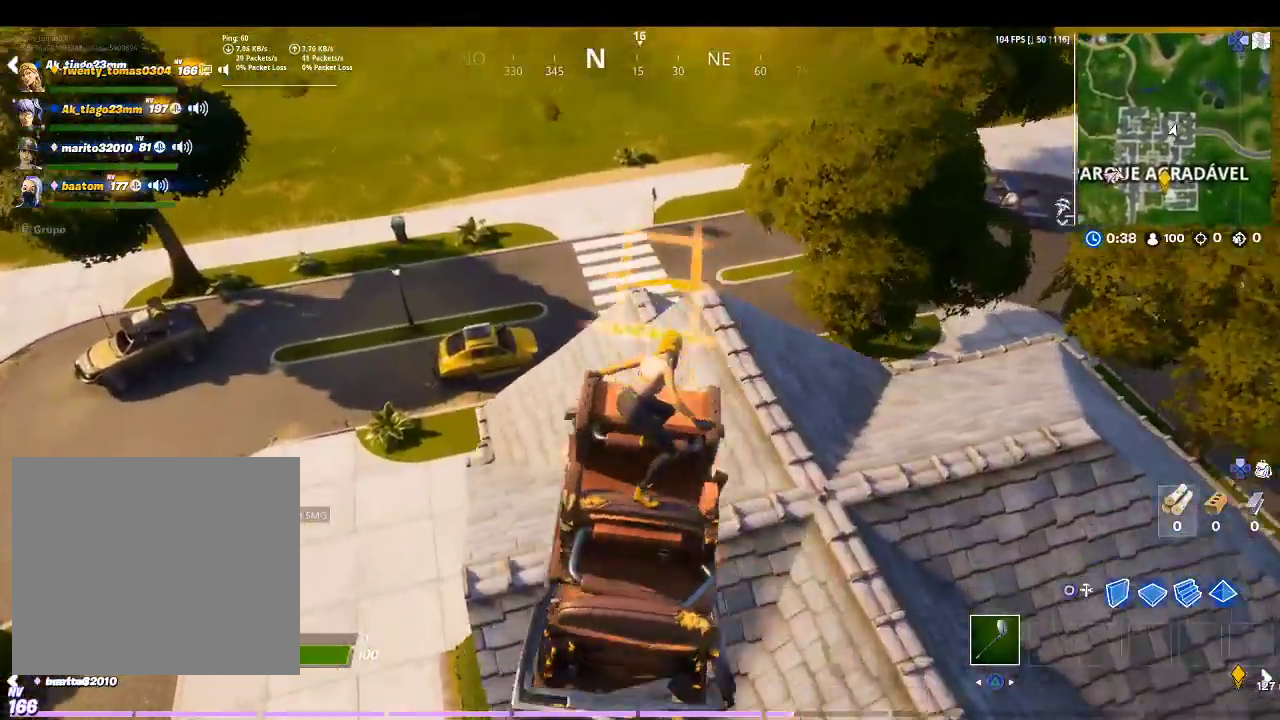
{"buttons": [], "left_stick": "up", "right_stick": "center", "events": [[200, "right_stick", "right"], [333, "left_stick", "up-right"], [400, "left_stick", "up"], [400, "right_stick", "center"]]}